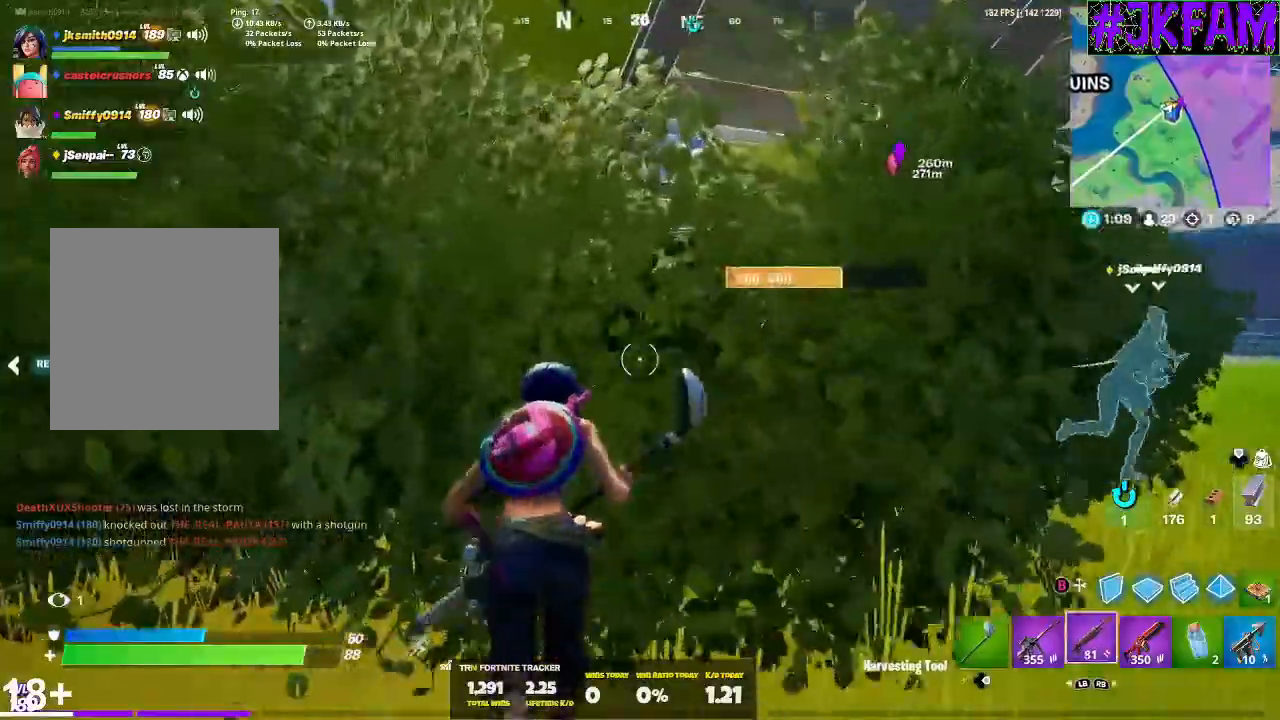
Gameplay with a controller (Xbox layout); each line is a JSON object with the inputs held at the frame after it. "events" lists button and stick changes between this image and that frame as [ms after this image, input, new state], when the widget could be followed in between.
{"buttons": [], "left_stick": "up-left", "right_stick": "right", "events": [[66, "R1", "up"], [233, "A", "down"], [333, "A", "up"], [500, "right_stick", "right"]]}
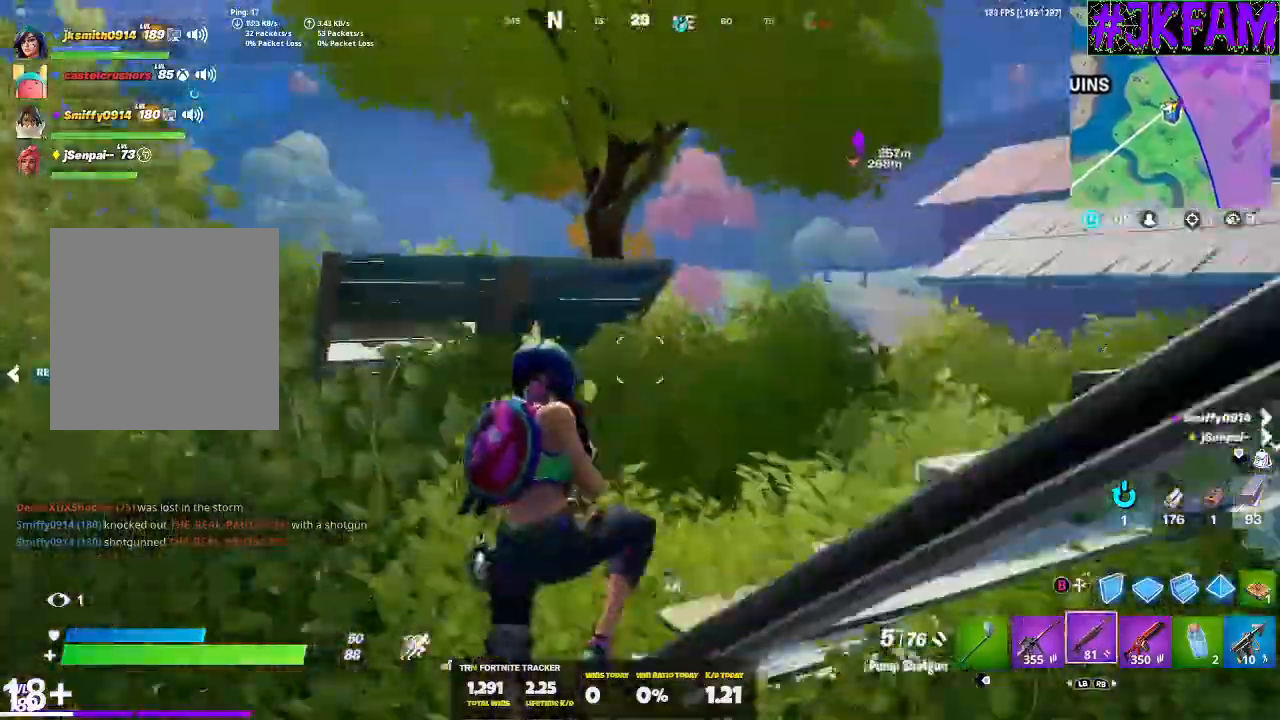
{"buttons": [], "left_stick": "up-left", "right_stick": "center", "events": [[100, "L3", "down"], [300, "right_stick", "center"], [334, "DPAD_RIGHT", "down"], [334, "L3", "up"], [467, "DPAD_RIGHT", "up"]]}
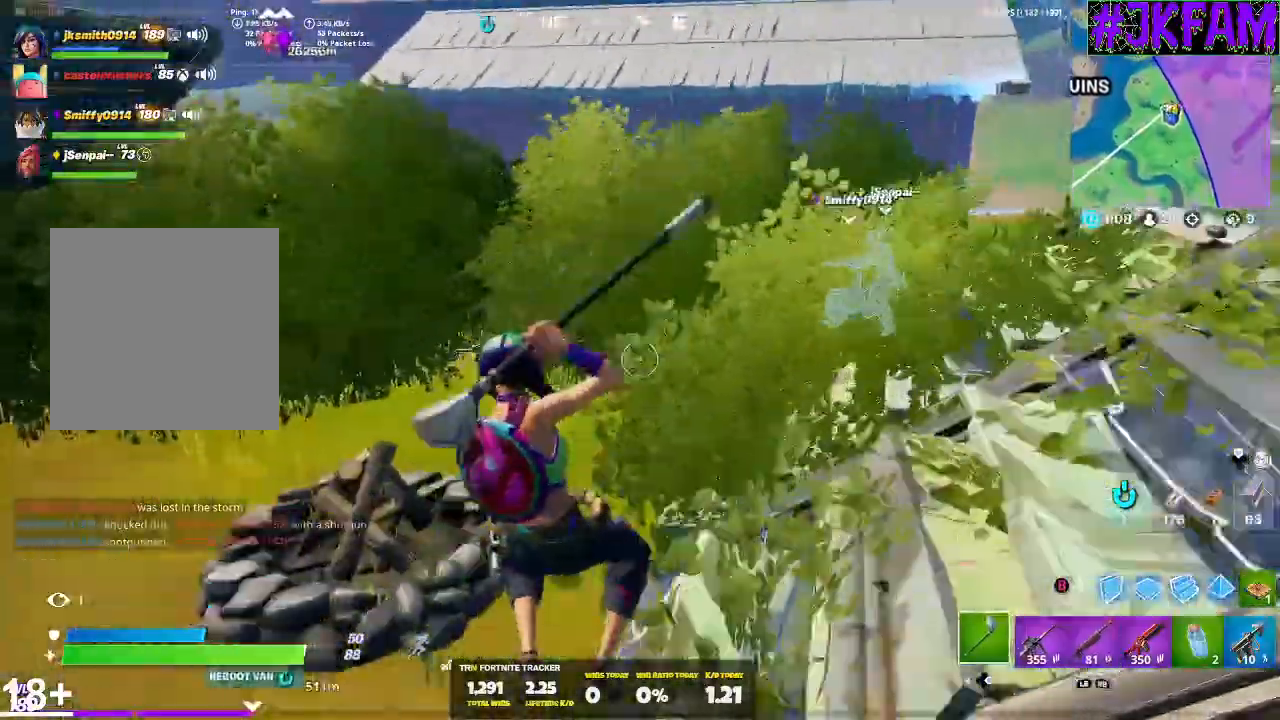
{"buttons": [], "left_stick": "up", "right_stick": "center", "events": [[233, "left_stick", "up"]]}
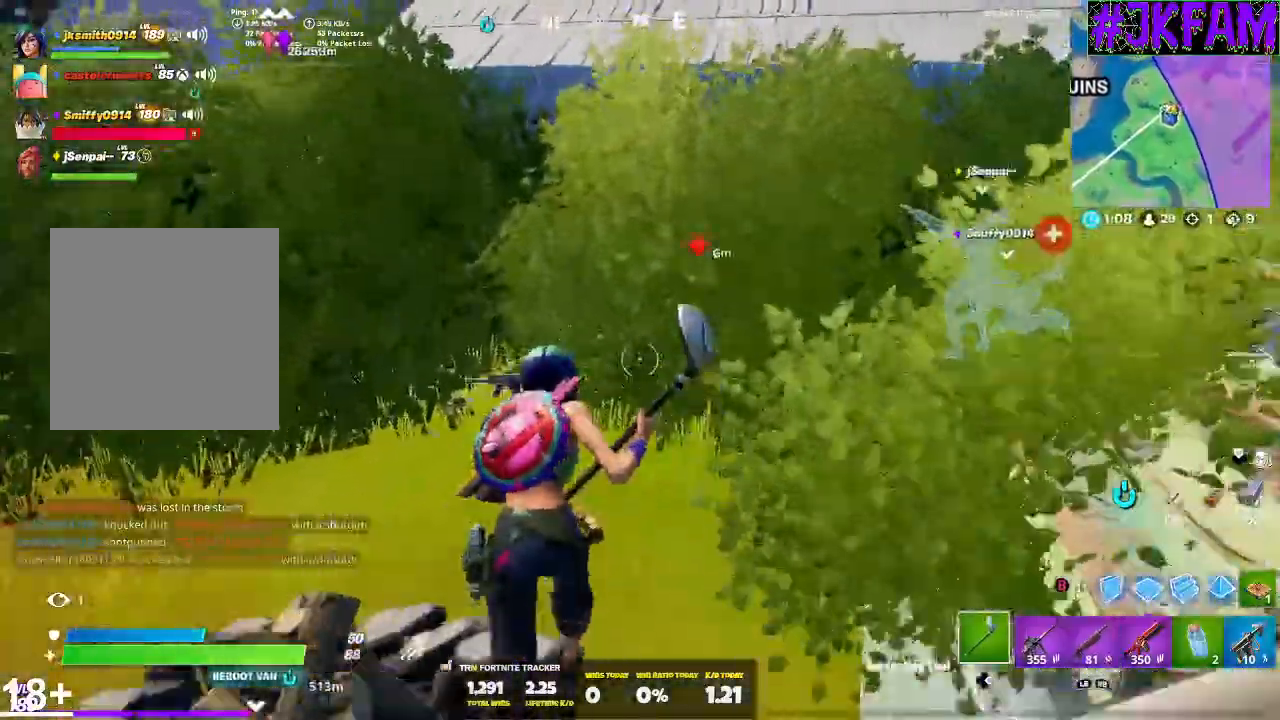
{"buttons": [], "left_stick": "up", "right_stick": "center", "events": []}
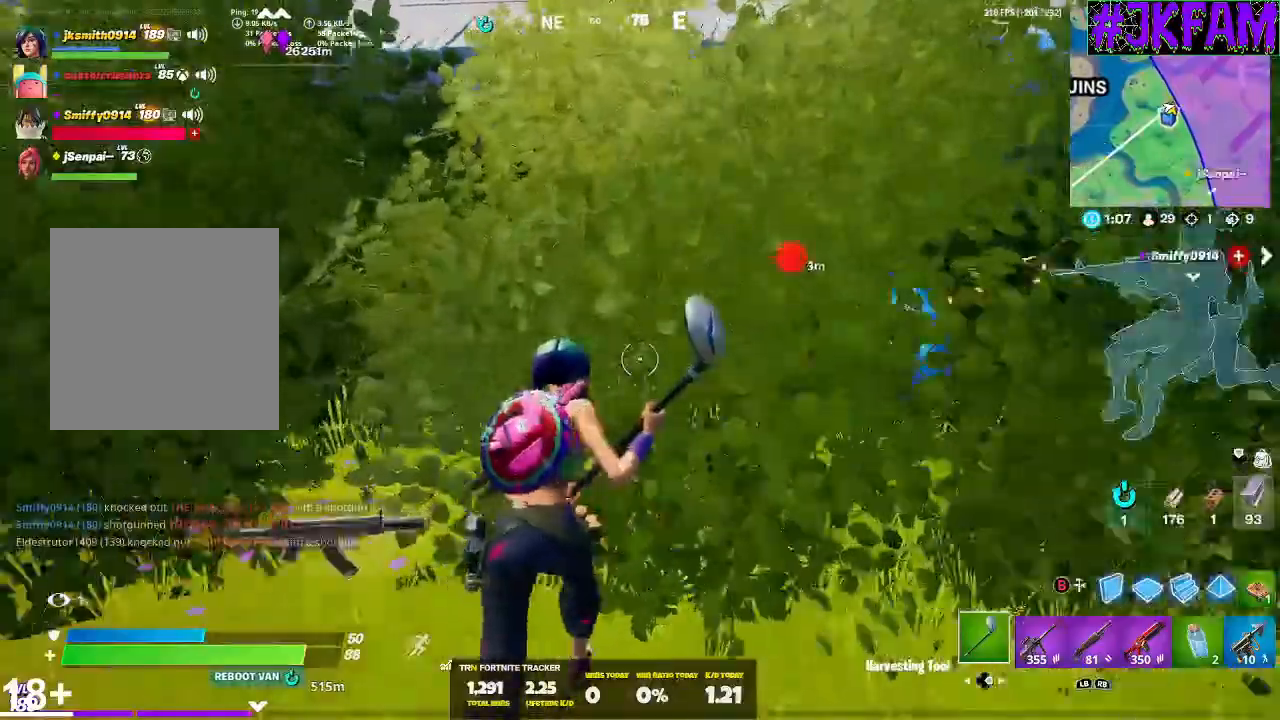
{"buttons": [], "left_stick": "up-left", "right_stick": "right", "events": [[66, "R1", "down"], [66, "right_stick", "right"], [166, "R1", "up"], [200, "right_stick", "center"], [333, "left_stick", "up-left"], [467, "right_stick", "right"]]}
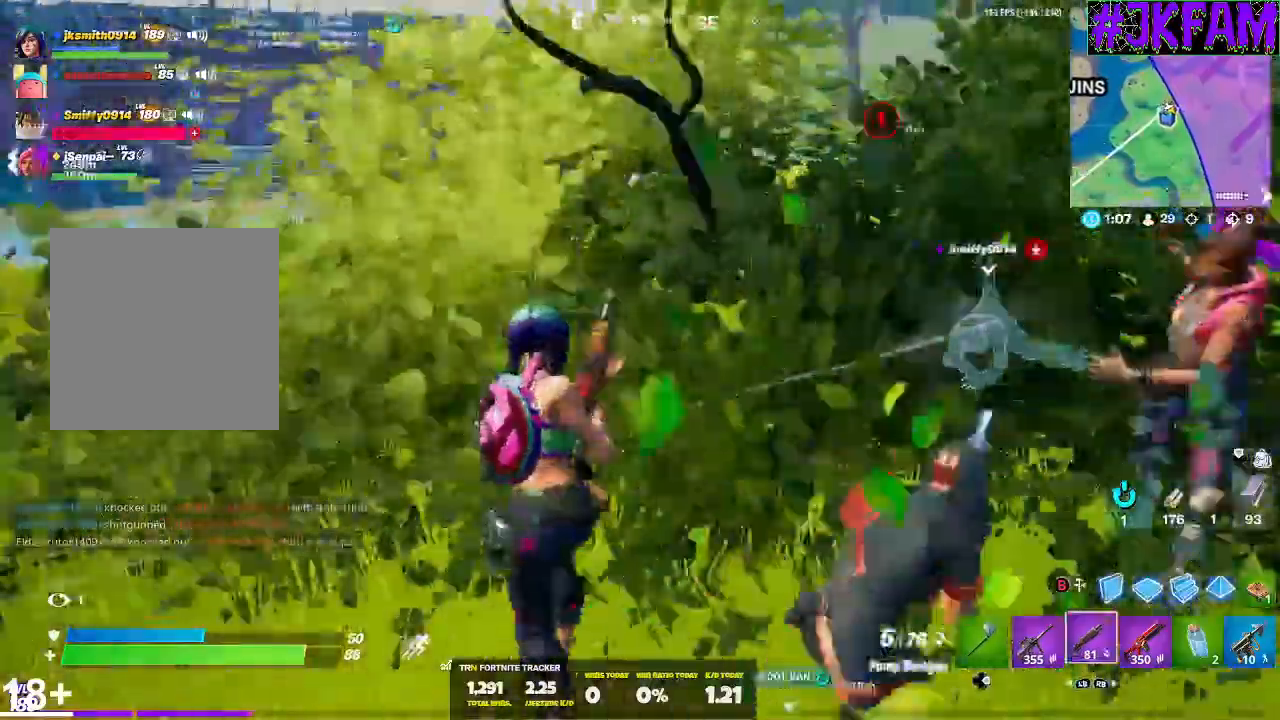
{"buttons": [], "left_stick": "down", "right_stick": "right", "events": [[33, "right_stick", "center"], [100, "A", "down"], [234, "A", "up"], [234, "left_stick", "down-left"], [300, "left_stick", "down"], [367, "right_stick", "right"]]}
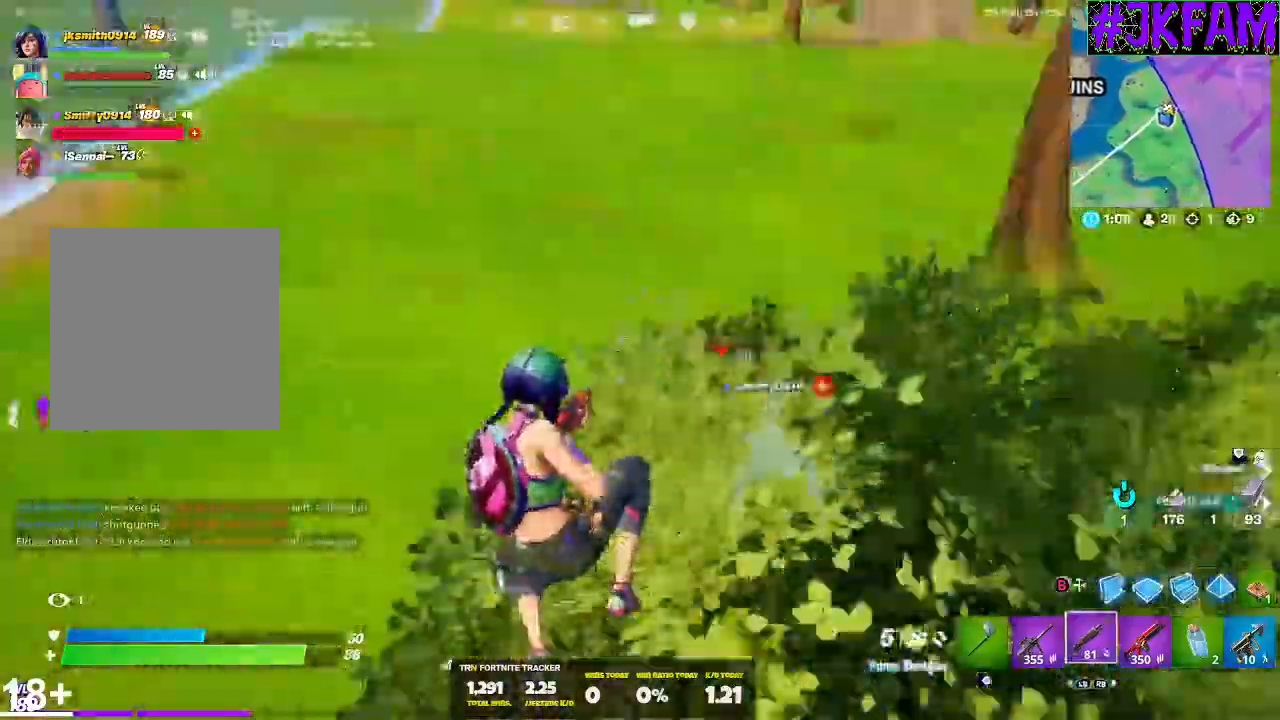
{"buttons": ["L3"], "left_stick": "up", "right_stick": "up-right"}
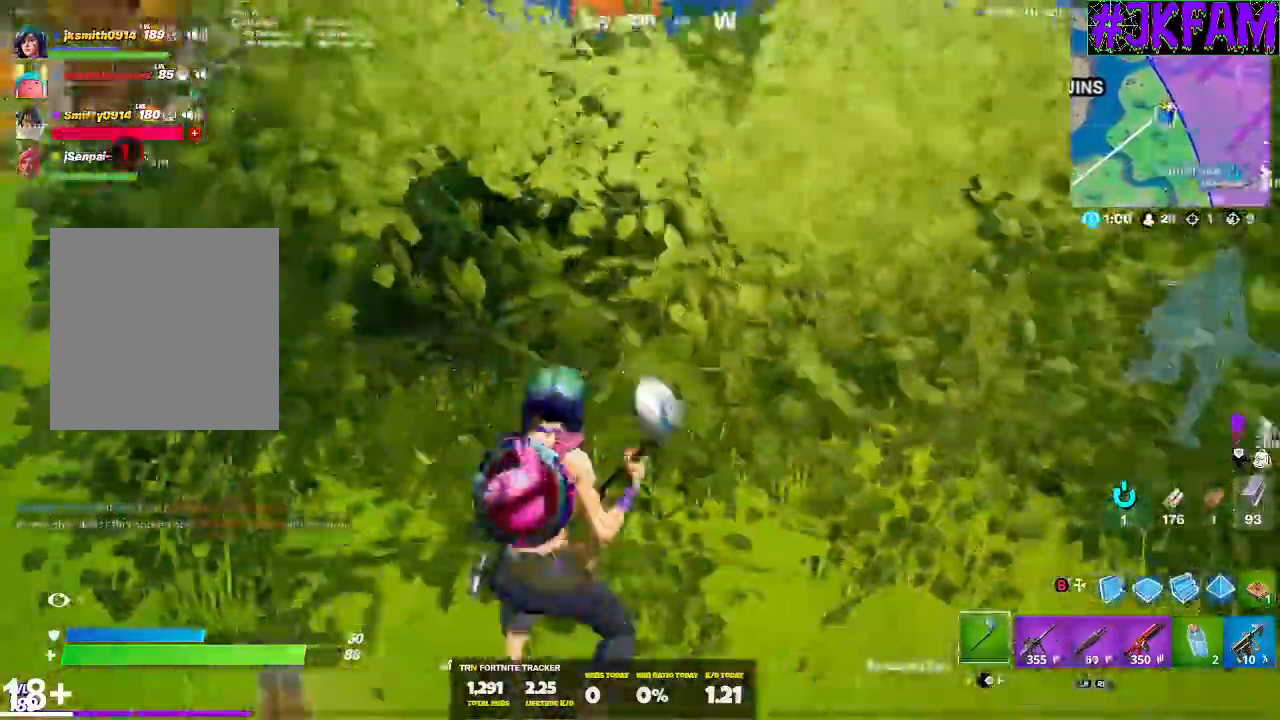
{"buttons": [], "left_stick": "up-left", "right_stick": "center"}